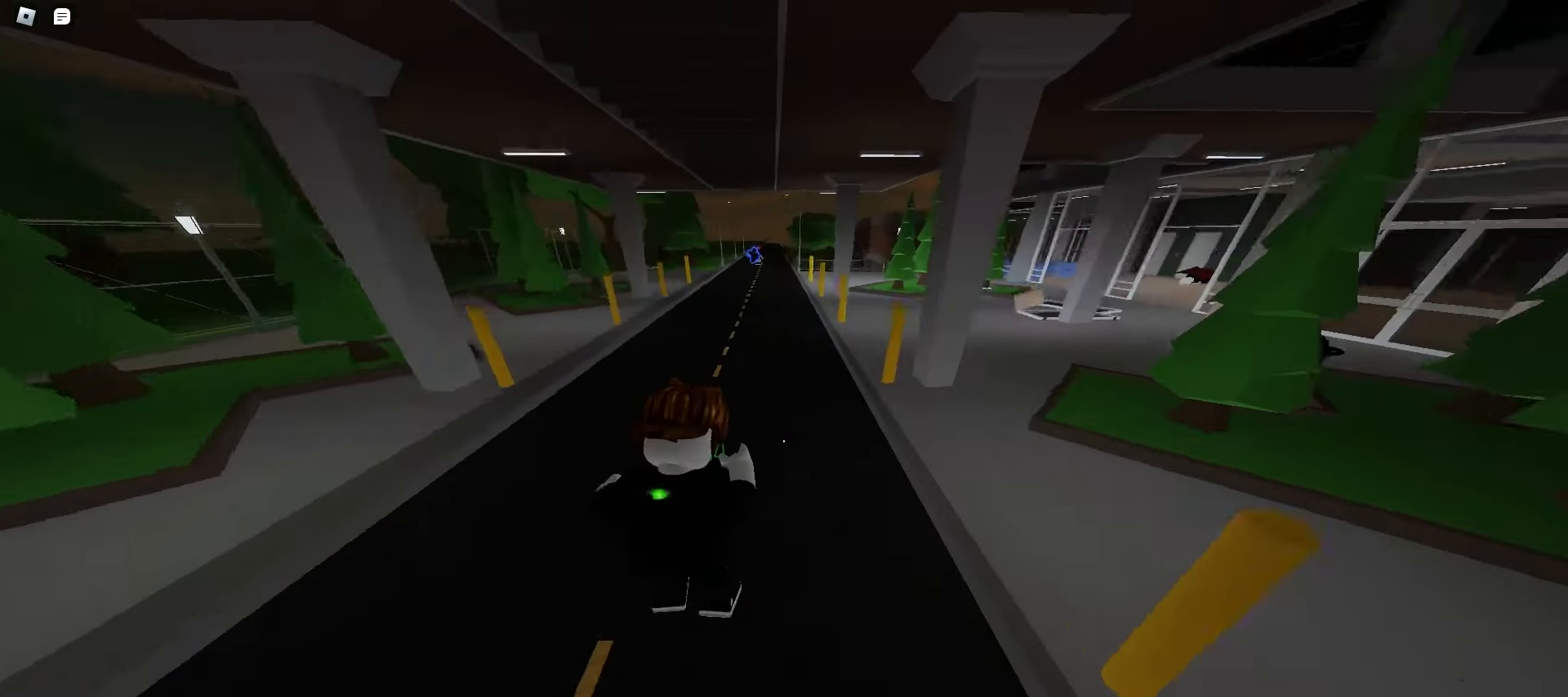
Gameplay with keyboard and mouse; each line is a JSON object with the keys and mouse buttons held at the frame after it. "events" lists presses ("down") and releases ("up") of "a", "ctrl", "d", "e", "f", "q", "r", "s", "shift", "space", "tab", "w", "mouse_left", "mouse_wheel", "mouse_right", "mouse_mb4" and "mouse_mb5" between this image and that frame as [ms after this image, input, new state], when the widget could be followed in between. "mouse_left", "mouse_wheel", "mouse_right", "mouse_mb4", "mouse_mb5" = the "left", "wheel", "right", "mb4", "mb5" buttons of the "mouse" list. No other keys are recorded. "wheel" means that the mouse wheel is clicked or scrolled. Mouse movement is not recorded.
{"keys": ["d", "space", "w"], "mouse": [], "events": [[433, "d", "down"], [500, "space", "down"]]}
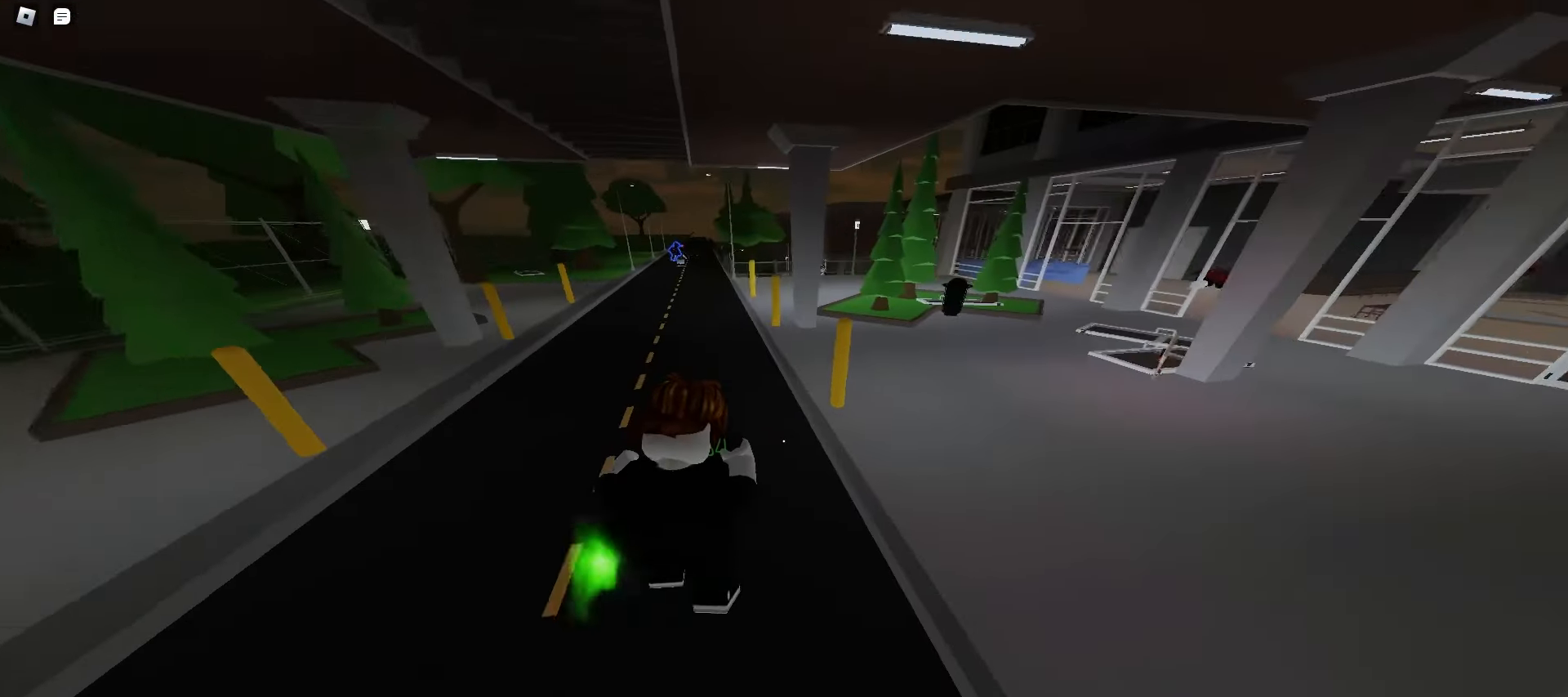
{"keys": ["w"], "mouse": [], "events": [[33, "space", "up"], [67, "space", "down"], [100, "space", "up"], [117, "space", "down"], [150, "space", "up"], [183, "space", "down"], [217, "space", "up"], [233, "d", "up"], [267, "a", "down"], [400, "a", "up"], [433, "d", "down"], [500, "d", "up"]]}
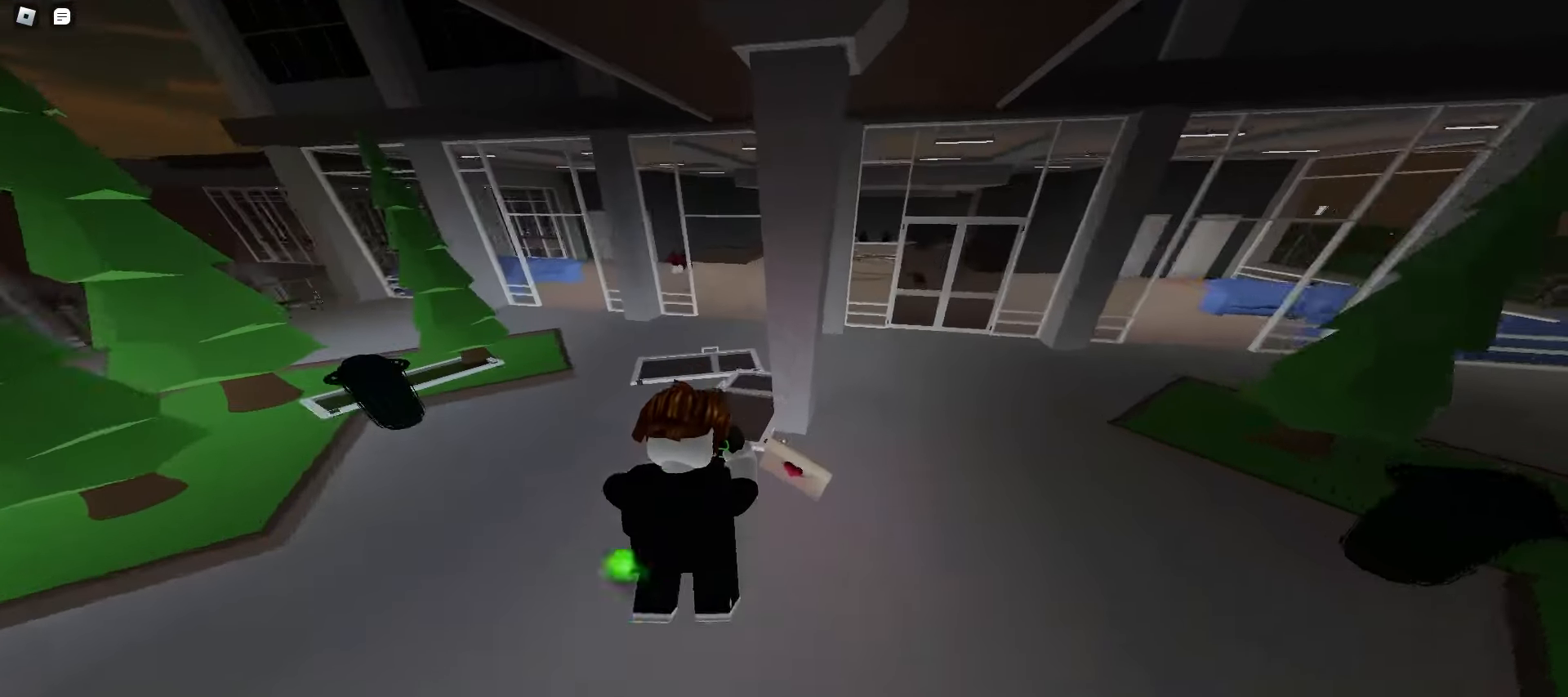
{"keys": ["d", "w"], "mouse": [], "events": [[33, "a", "down"], [200, "space", "down"], [233, "a", "up"], [233, "d", "down"], [233, "space", "up"], [267, "space", "down"], [300, "space", "up"], [317, "space", "down"], [350, "space", "up"], [383, "space", "down"], [417, "space", "up"], [450, "space", "down"], [483, "space", "up"]]}
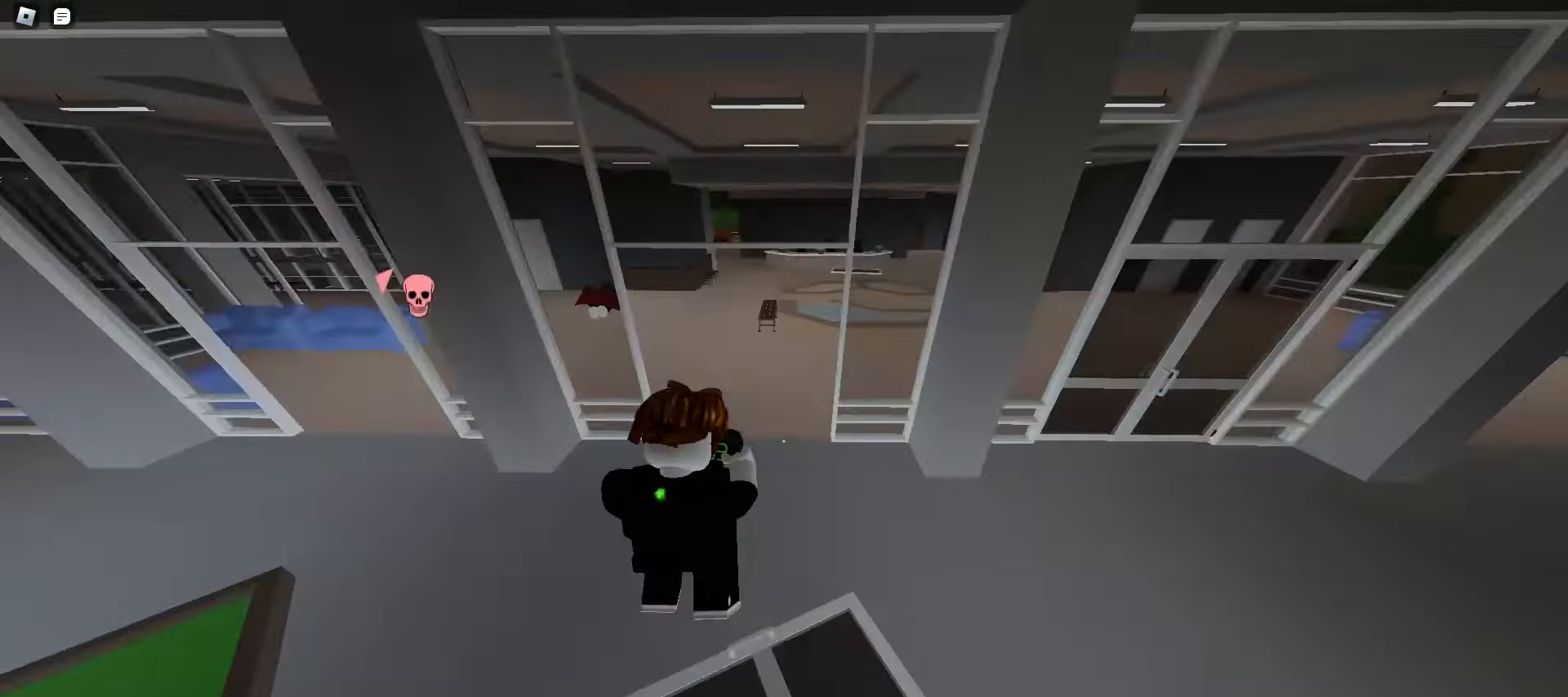
{"keys": ["a", "w"], "mouse": [], "events": [[17, "d", "up"], [17, "space", "down"], [50, "a", "down"], [50, "space", "up"]]}
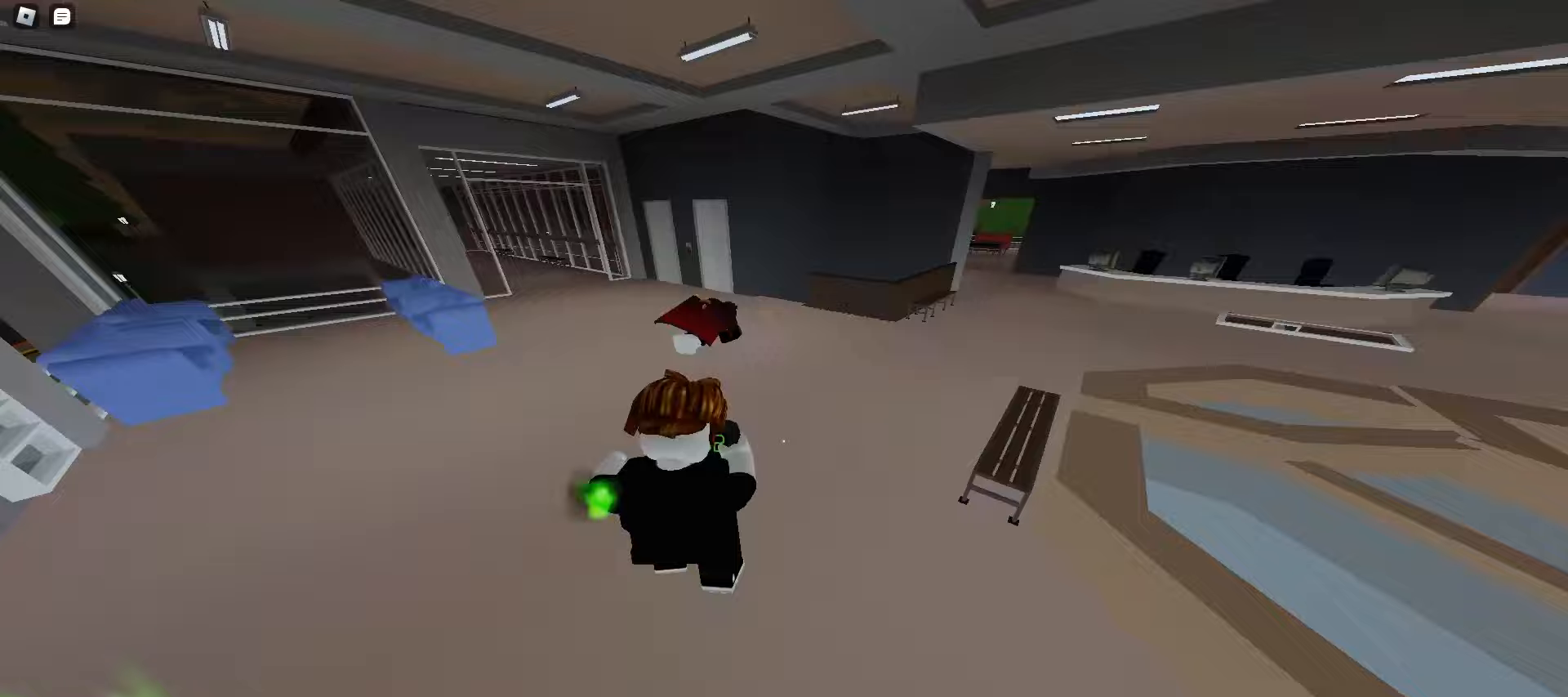
{"keys": ["e", "q", "w"], "mouse": [], "events": [[67, "a", "up"], [67, "d", "down"], [200, "a", "down"], [217, "d", "up"], [300, "a", "up"], [400, "e", "down"], [483, "q", "down"]]}
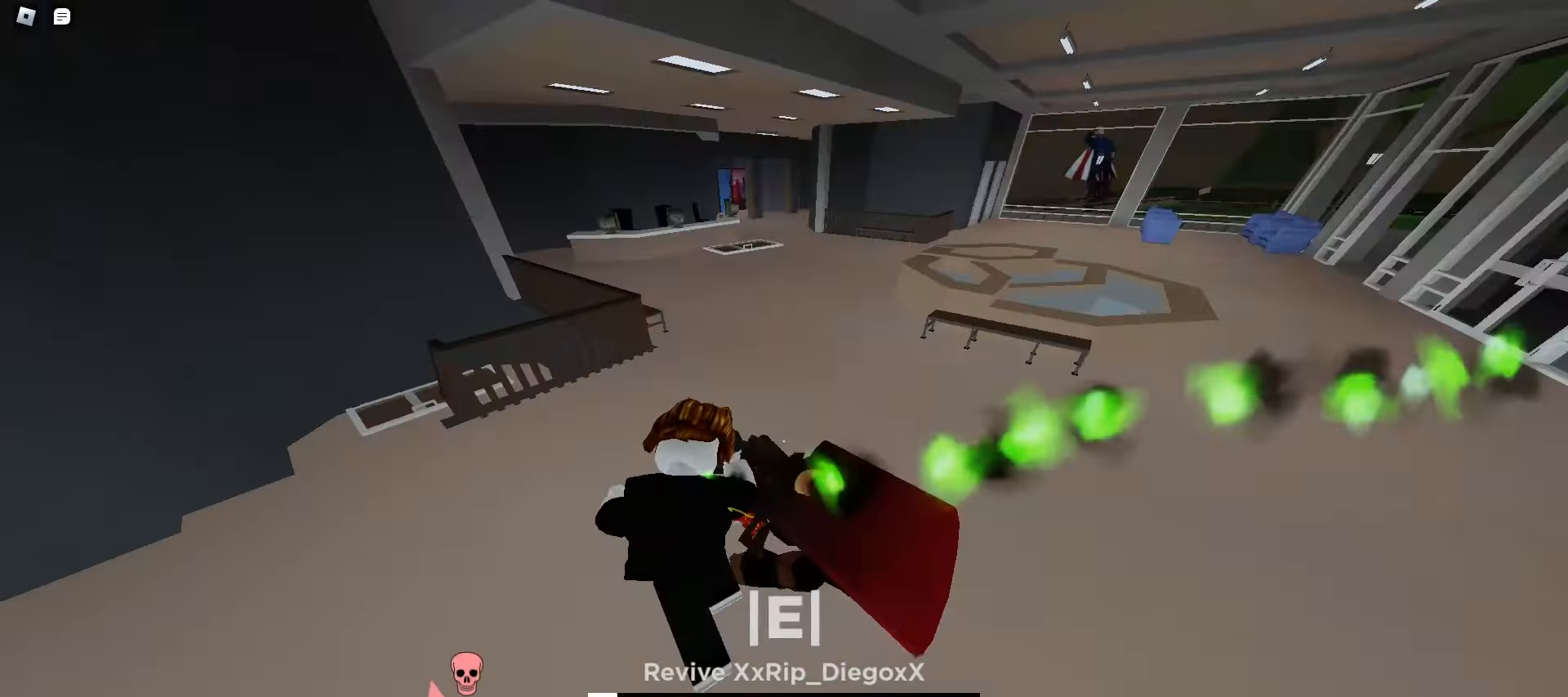
{"keys": ["a", "w"], "mouse": [], "events": [[17, "e", "up"], [100, "q", "up"], [183, "d", "down"], [333, "a", "down"], [333, "d", "up"]]}
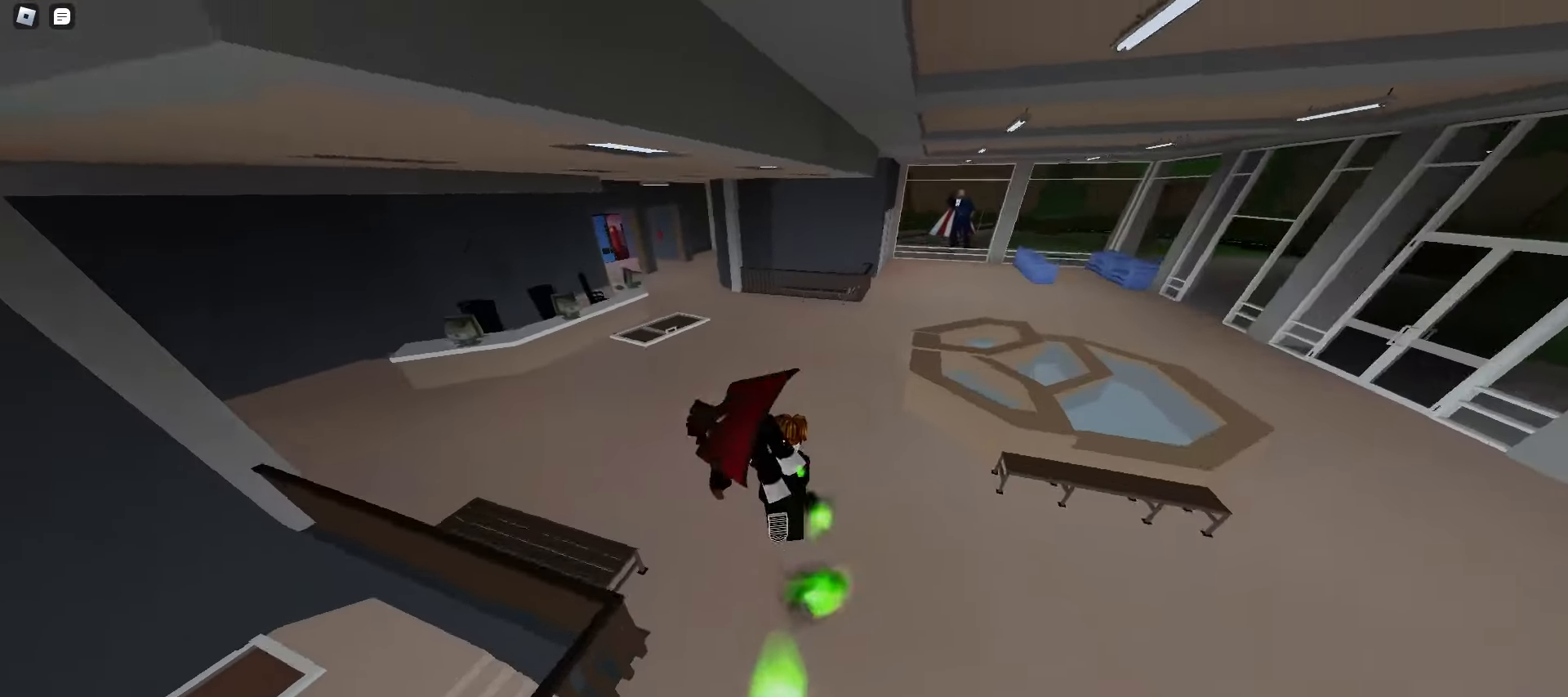
{"keys": ["w"], "mouse": [], "events": [[150, "a", "up"], [267, "q", "down"], [400, "q", "up"]]}
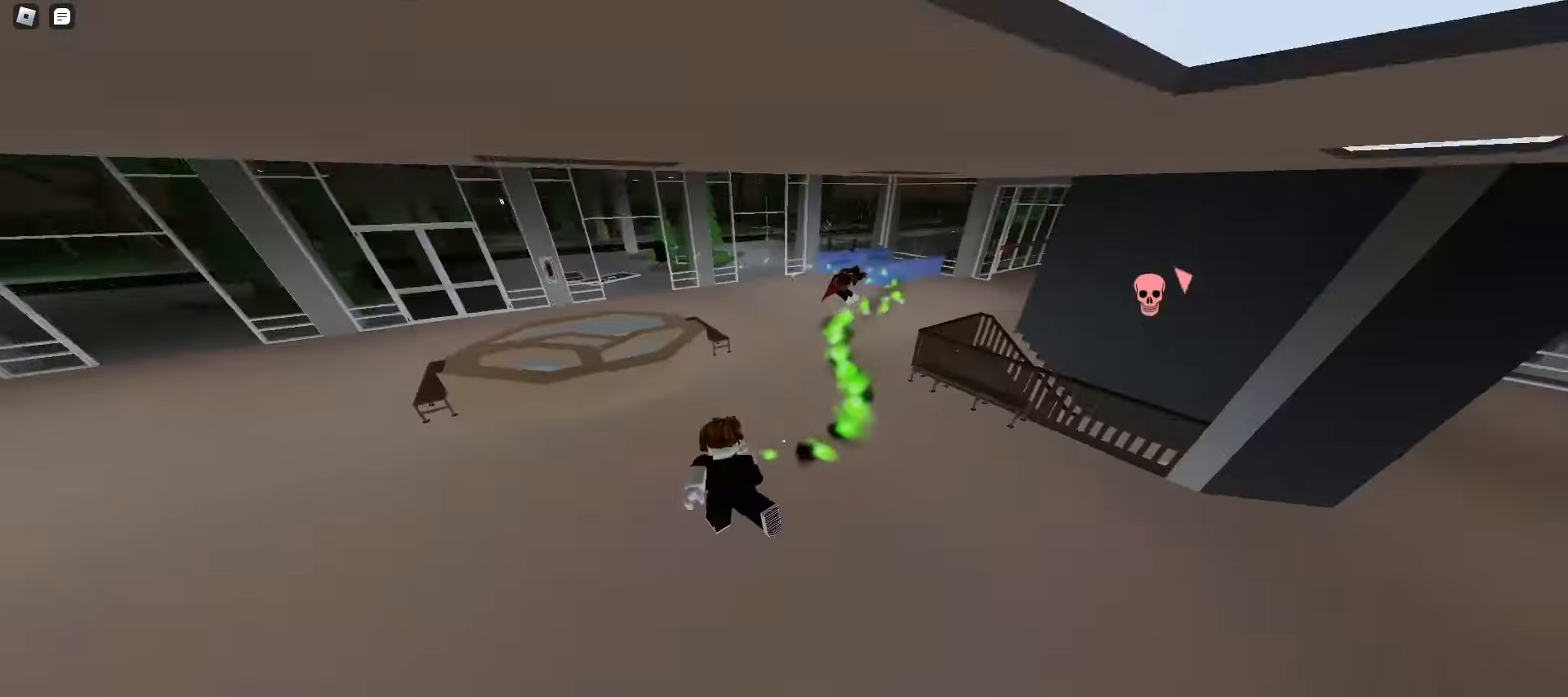
{"keys": ["w"], "mouse": [], "events": [[233, "d", "down"], [400, "d", "up"]]}
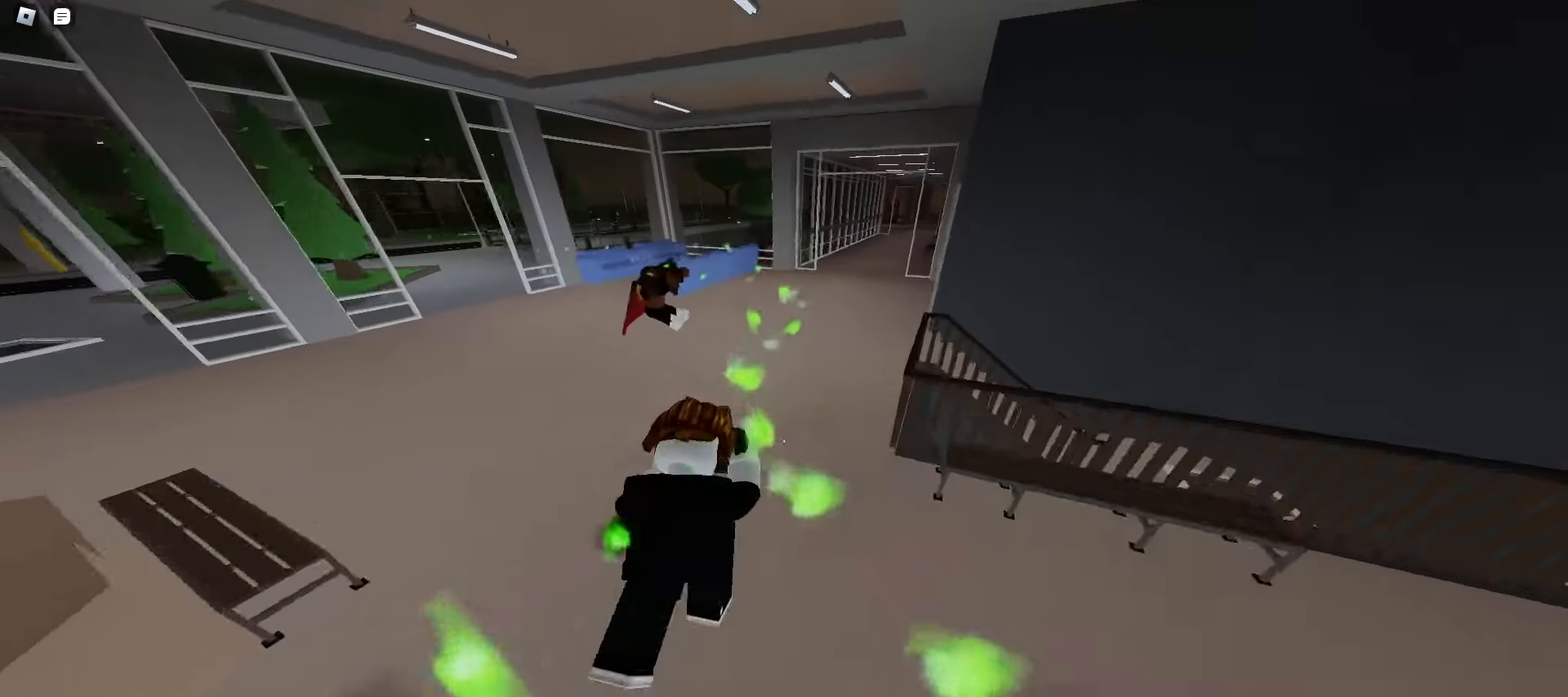
{"keys": ["w"], "mouse": [], "events": [[200, "a", "down"], [417, "a", "up"]]}
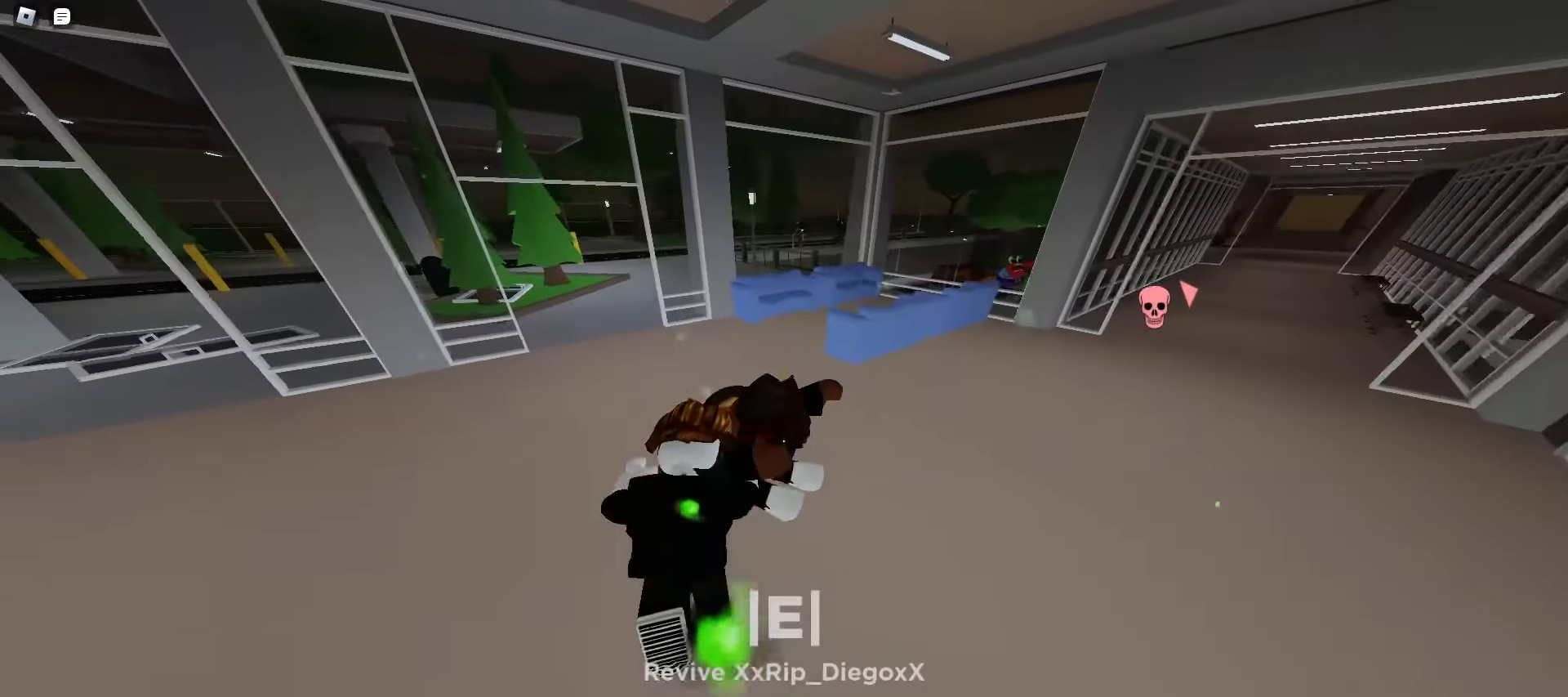
{"keys": ["d", "w"], "mouse": [], "events": [[17, "e", "down"], [50, "a", "down"], [100, "e", "up"], [333, "a", "up"], [333, "d", "down"]]}
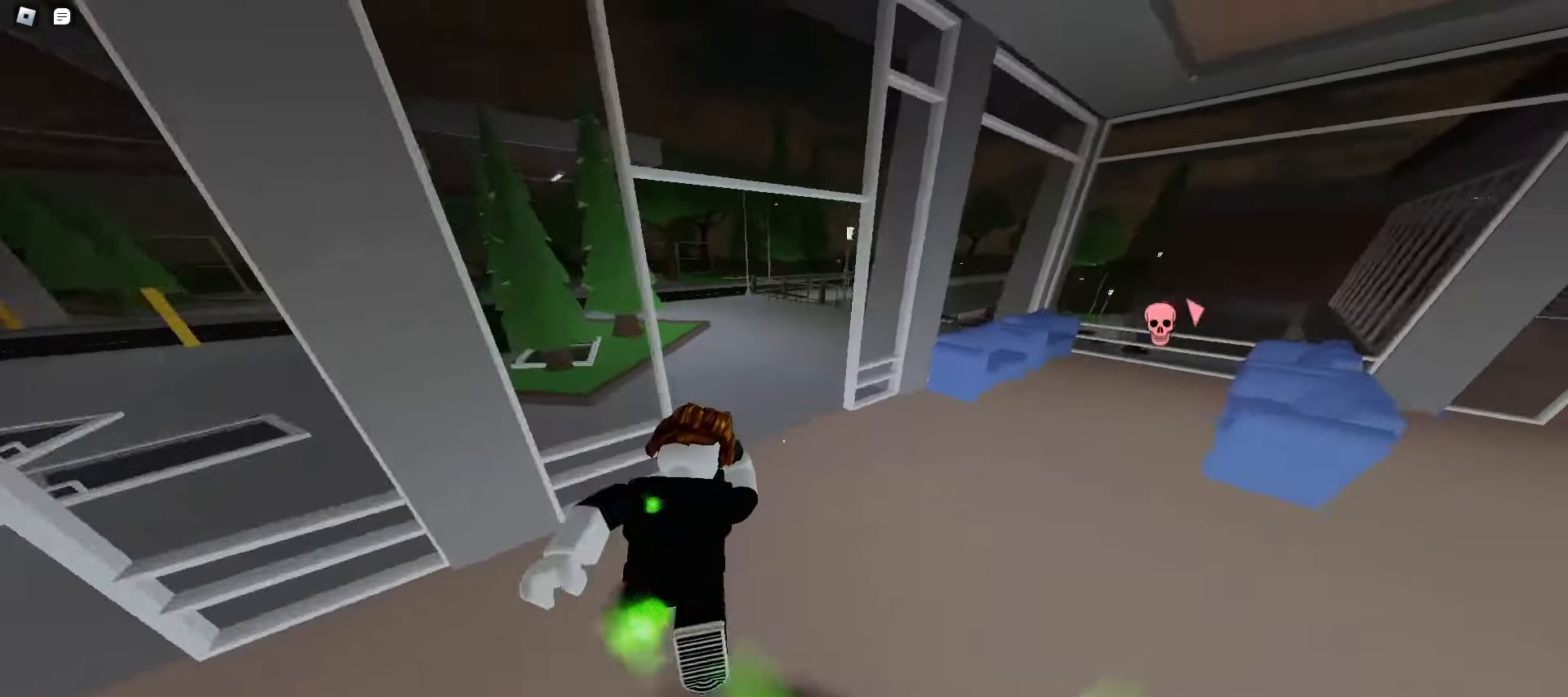
{"keys": ["space", "w"], "mouse": [], "events": [[117, "a", "down"], [117, "d", "up"], [317, "a", "up"], [317, "d", "down"], [367, "space", "down"], [400, "space", "up"], [433, "space", "down"], [467, "space", "up"], [500, "d", "up"], [500, "space", "down"]]}
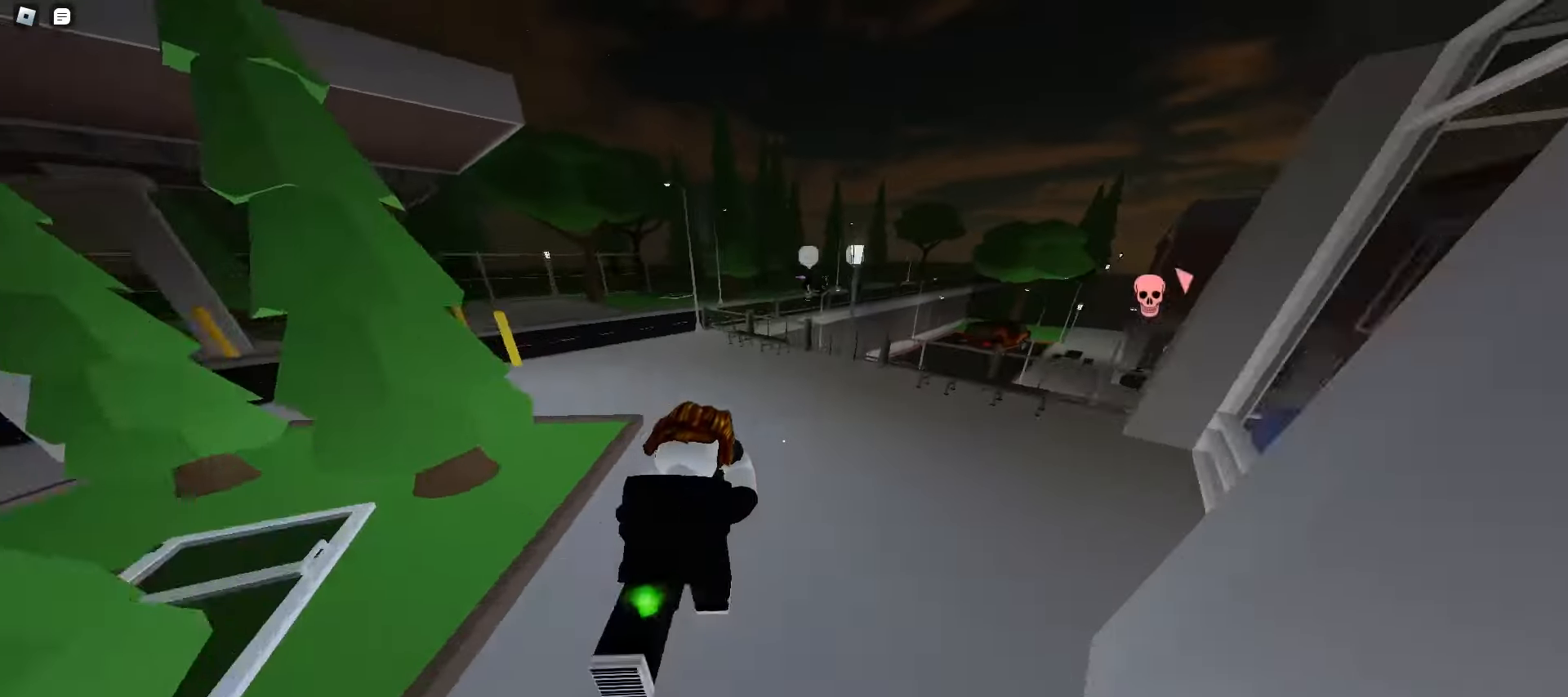
{"keys": ["w"], "mouse": [], "events": [[33, "space", "up"], [67, "space", "down"], [83, "a", "down"], [83, "space", "up"], [167, "e", "down"], [267, "e", "up"], [400, "a", "up"]]}
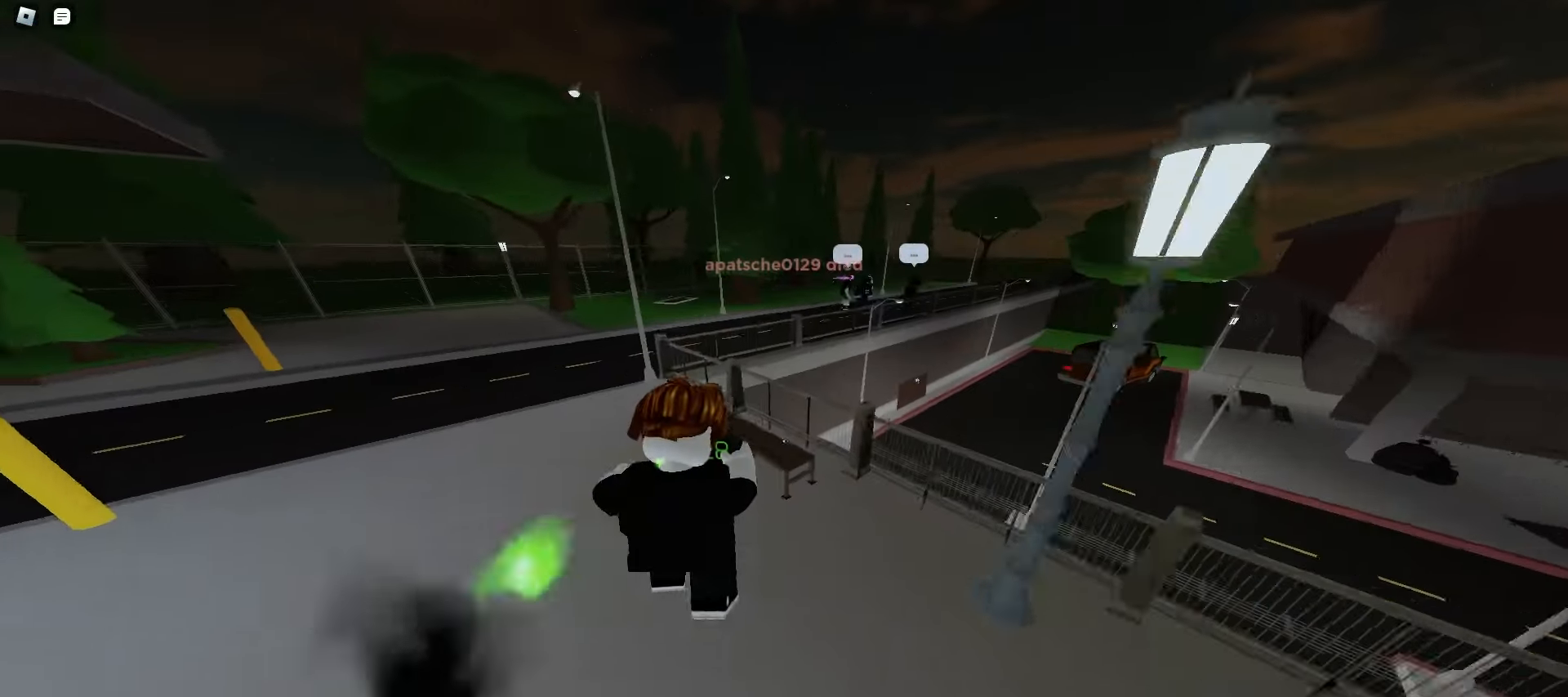
{"keys": ["a", "e", "space", "w"], "mouse": [], "events": [[167, "d", "down"], [183, "space", "down"], [217, "space", "up"], [250, "space", "down"], [267, "space", "up"], [300, "d", "up"], [300, "space", "down"], [317, "a", "down"], [333, "space", "up"], [367, "space", "down"], [400, "space", "up"], [433, "e", "down"], [433, "space", "down"], [467, "space", "up"], [483, "space", "down"]]}
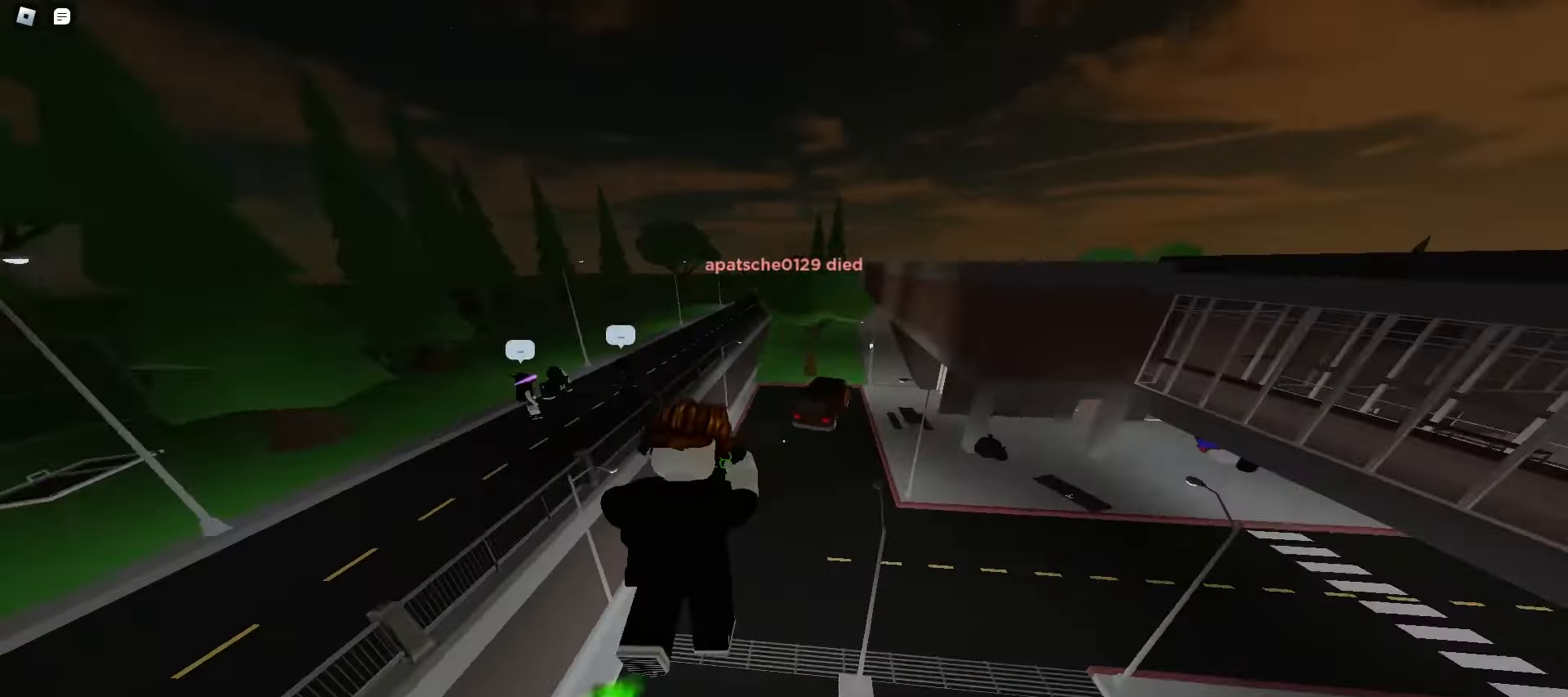
{"keys": ["a", "w"], "mouse": [], "events": [[17, "space", "up"], [67, "e", "up"]]}
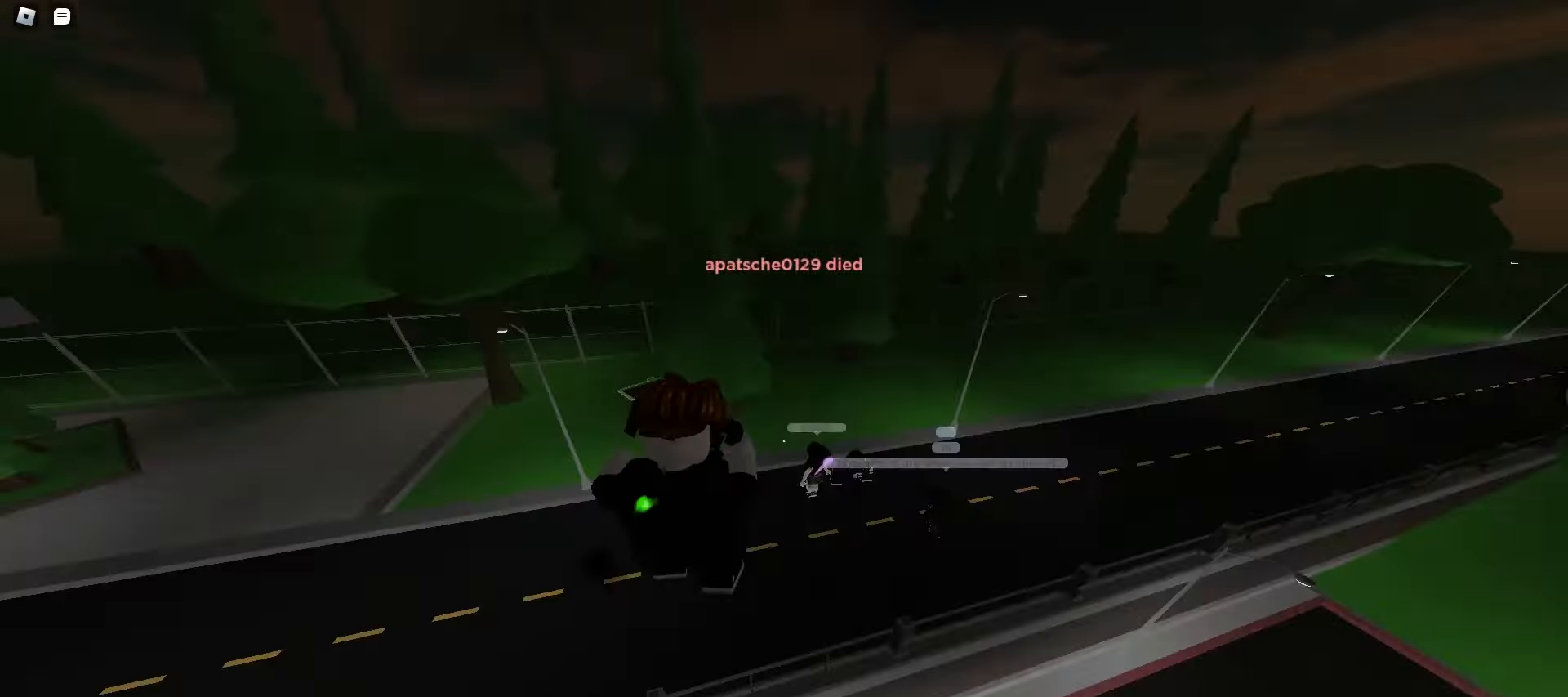
{"keys": ["w"], "mouse": [], "events": [[500, "a", "up"]]}
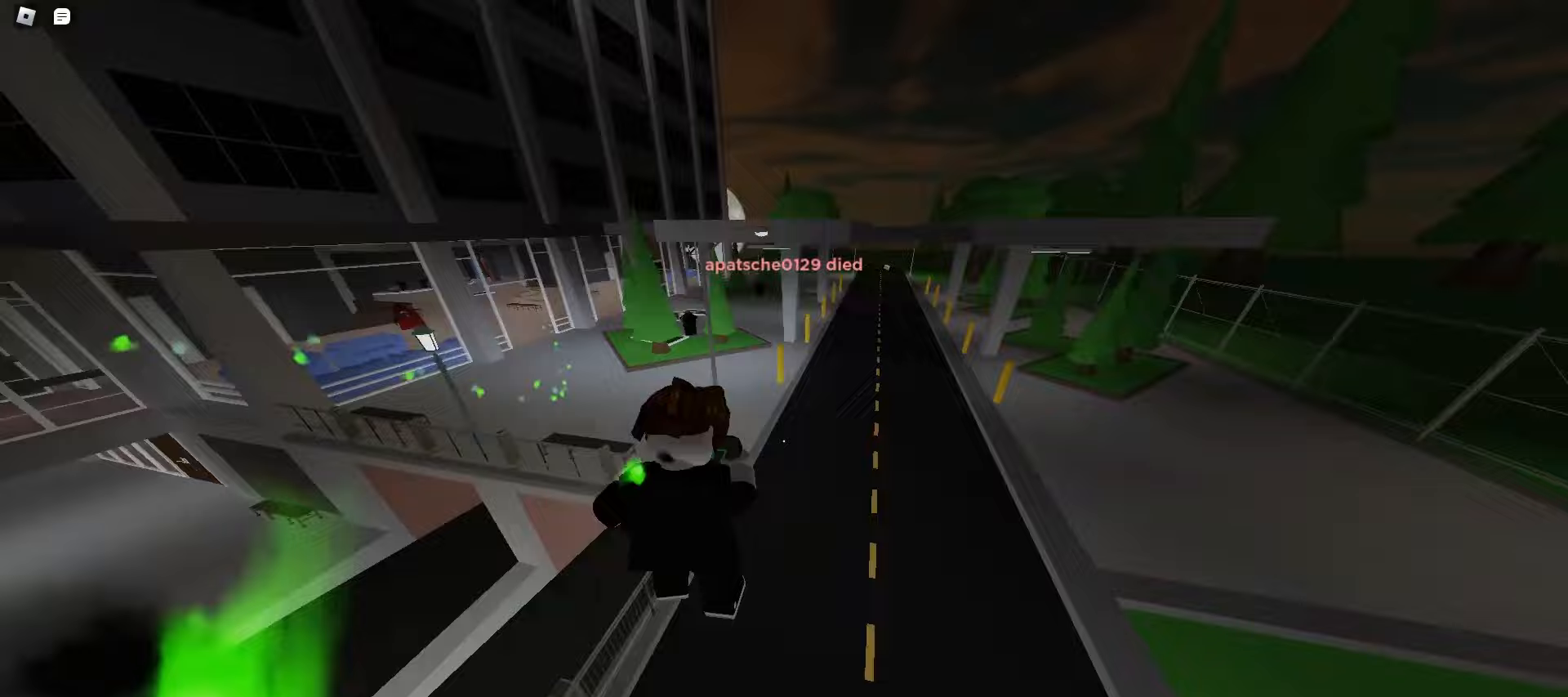
{"keys": ["a", "w"], "mouse": [], "events": [[33, "d", "down"], [183, "a", "down"], [183, "d", "up"]]}
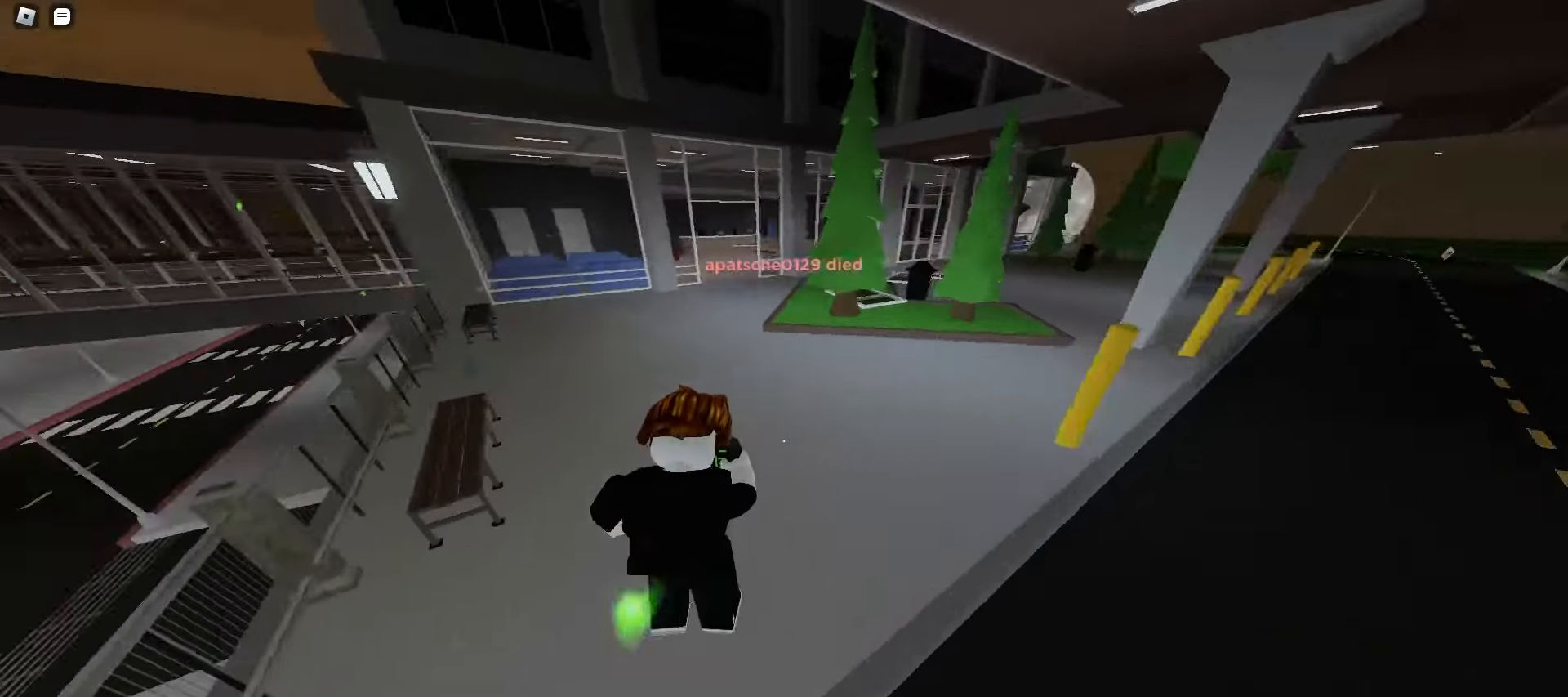
{"keys": ["d", "space", "w"], "mouse": [], "events": [[317, "space", "down"], [350, "space", "up"], [367, "space", "down"], [417, "a", "up"], [417, "d", "down"], [417, "space", "up"], [450, "space", "down"], [467, "space", "up"], [500, "space", "down"]]}
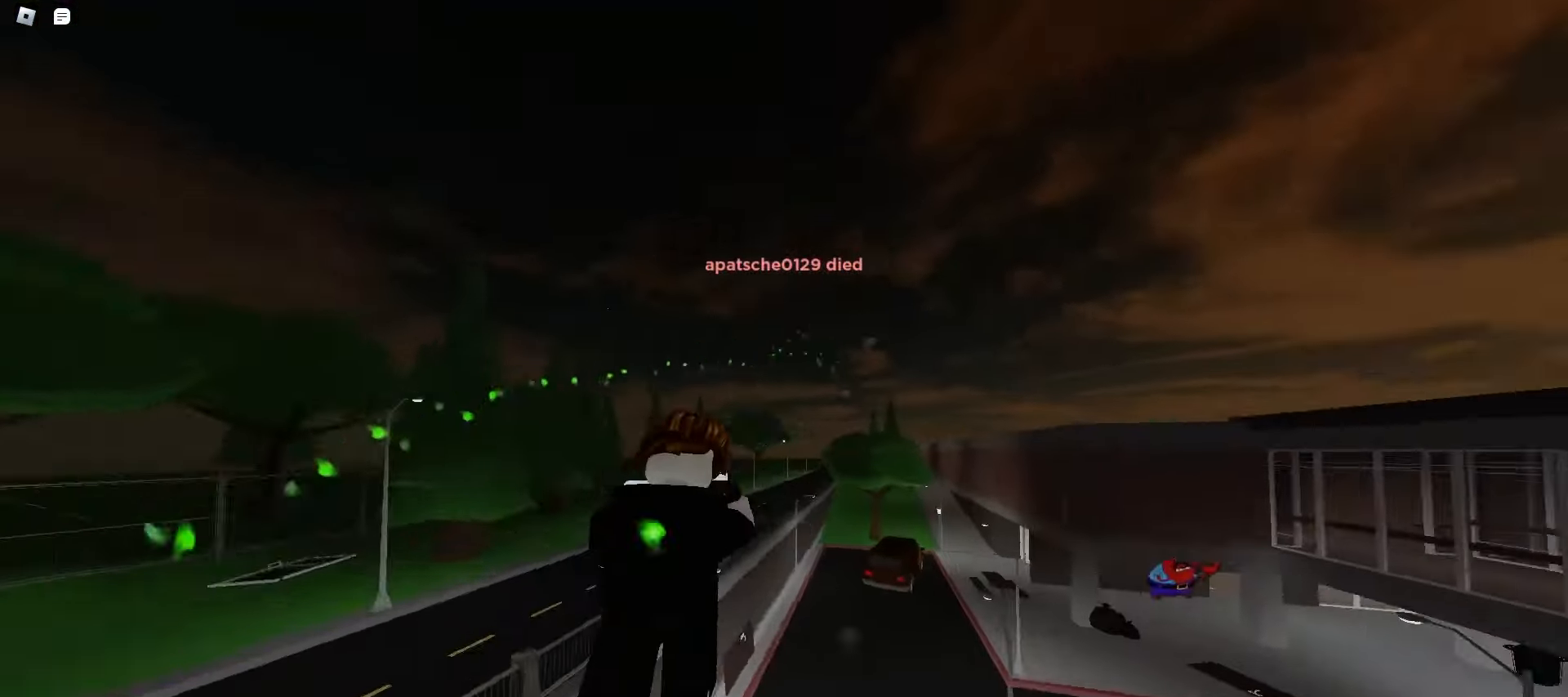
{"keys": ["d", "w"], "mouse": [], "events": [[33, "space", "up"], [67, "space", "down"], [100, "space", "up"], [133, "space", "down"], [150, "space", "up"], [183, "space", "down"], [217, "space", "up"], [250, "space", "down"], [283, "space", "up"]]}
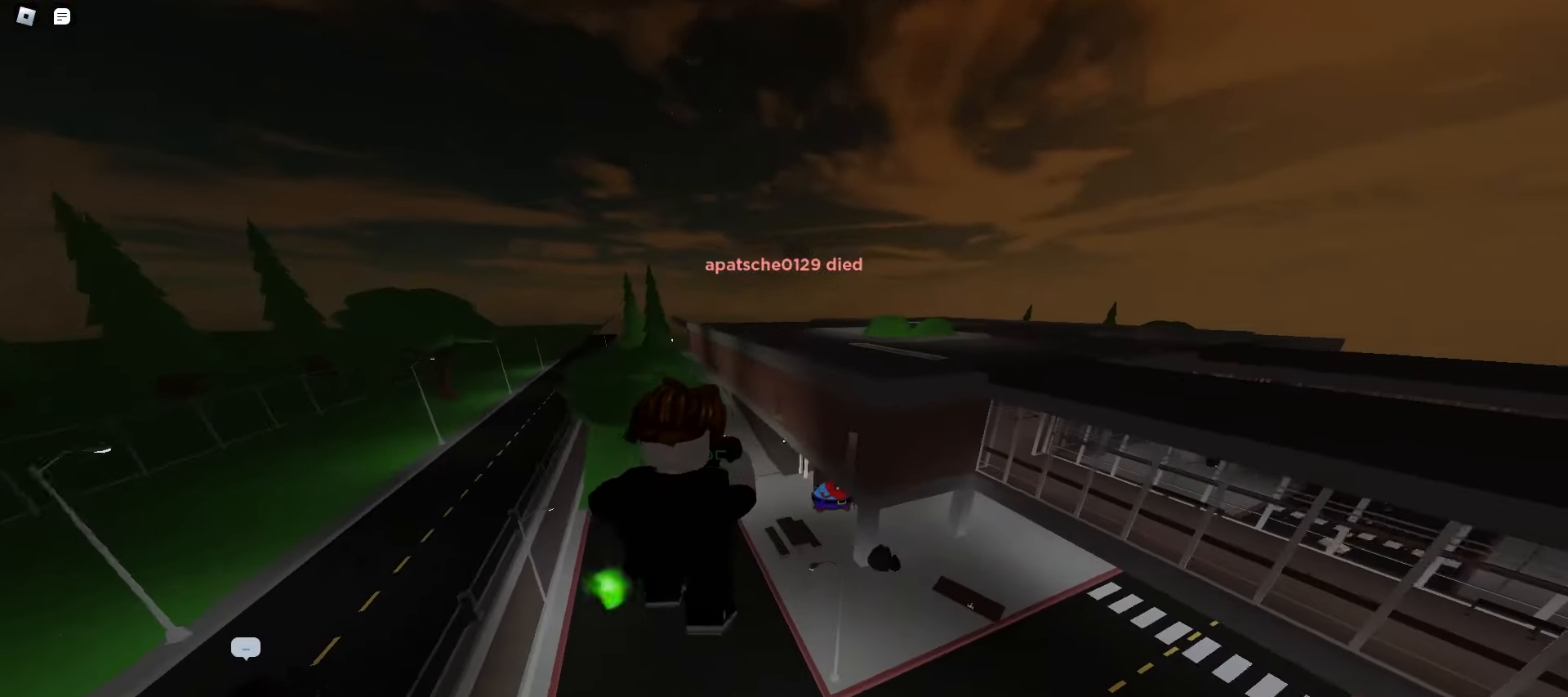
{"keys": ["d", "w"], "mouse": [], "events": []}
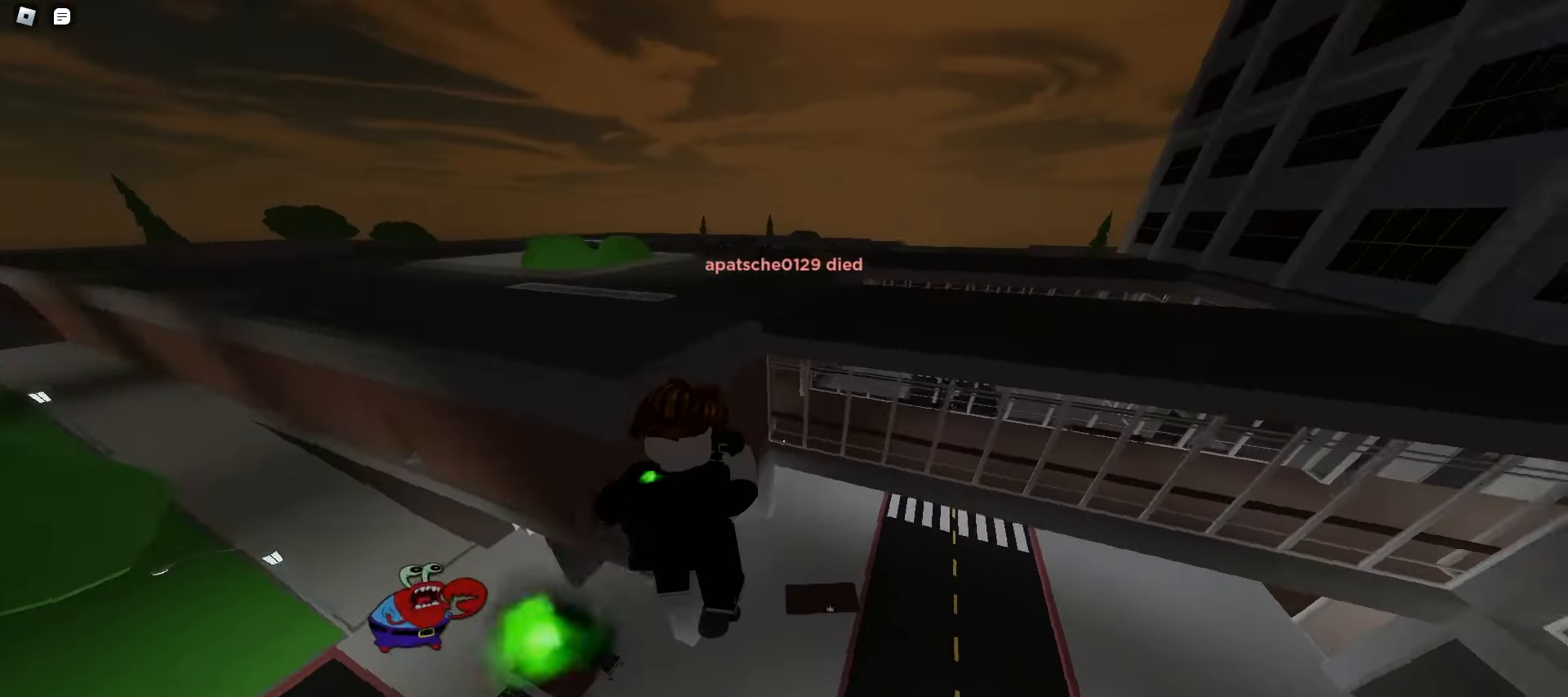
{"keys": ["d", "w"], "mouse": [], "events": []}
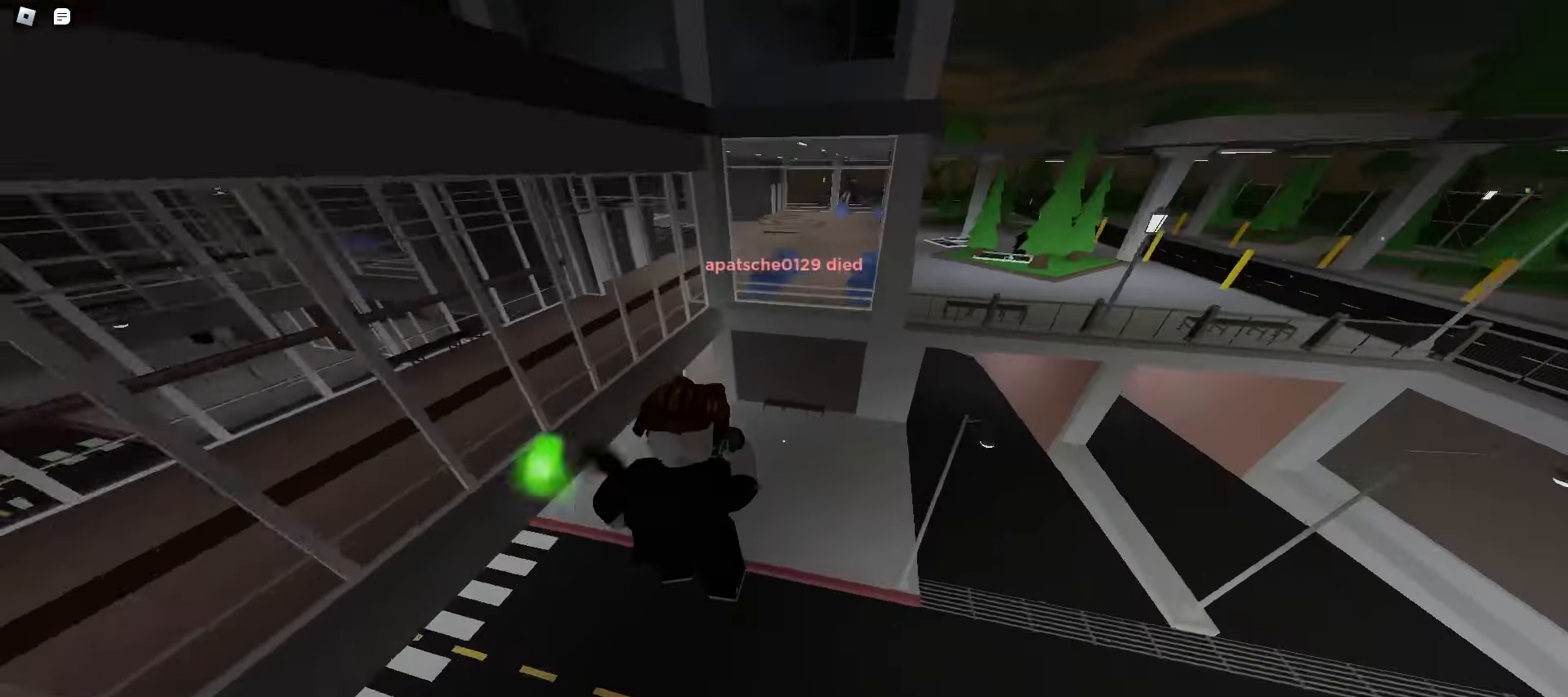
{"keys": ["a", "w"], "mouse": [], "events": [[17, "a", "down"], [17, "d", "up"], [217, "space", "down"], [250, "space", "up"], [283, "space", "down"], [317, "space", "up"], [333, "space", "down"], [367, "space", "up"], [400, "space", "down"], [433, "space", "up"], [467, "space", "down"], [500, "space", "up"]]}
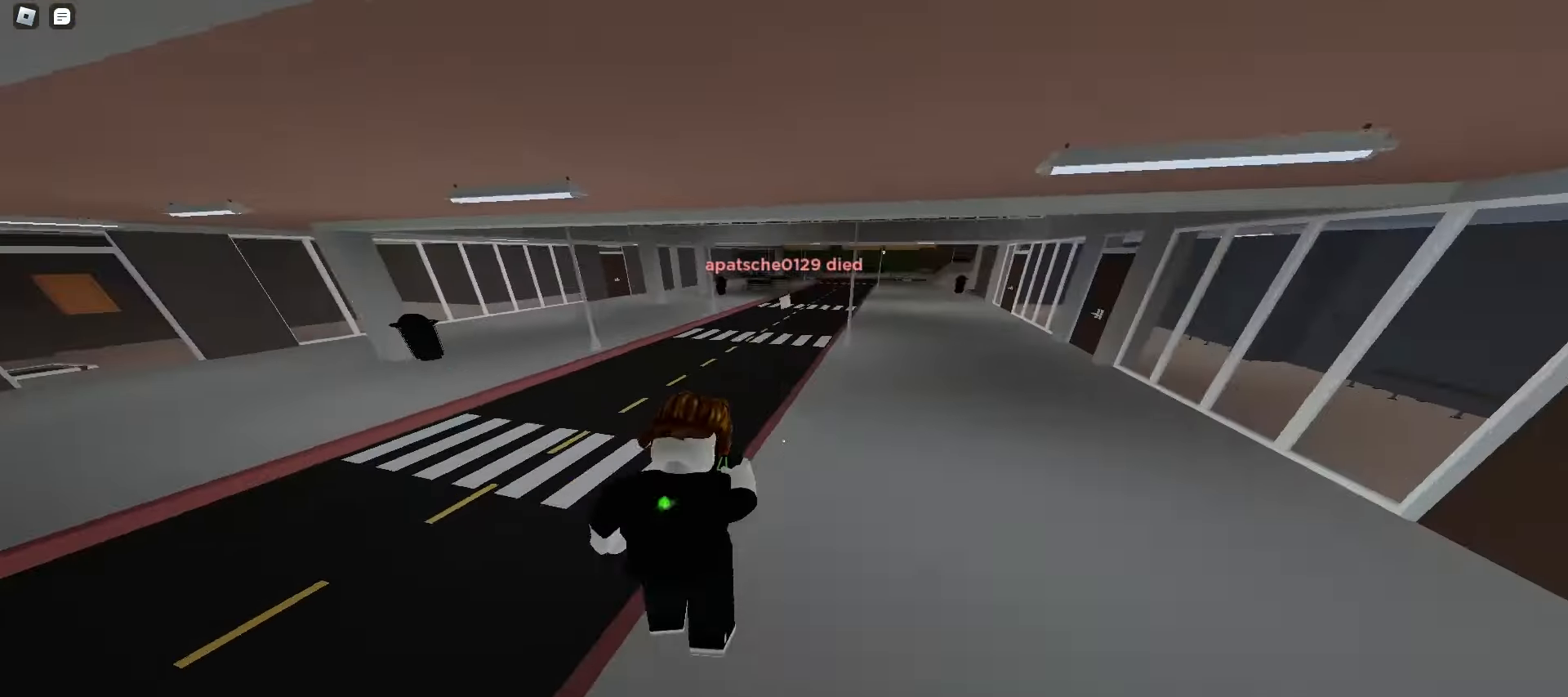
{"keys": ["a", "w"], "mouse": [], "events": [[33, "d", "down"], [33, "space", "down"], [50, "space", "up"], [67, "a", "up"], [233, "a", "down"], [233, "d", "up"]]}
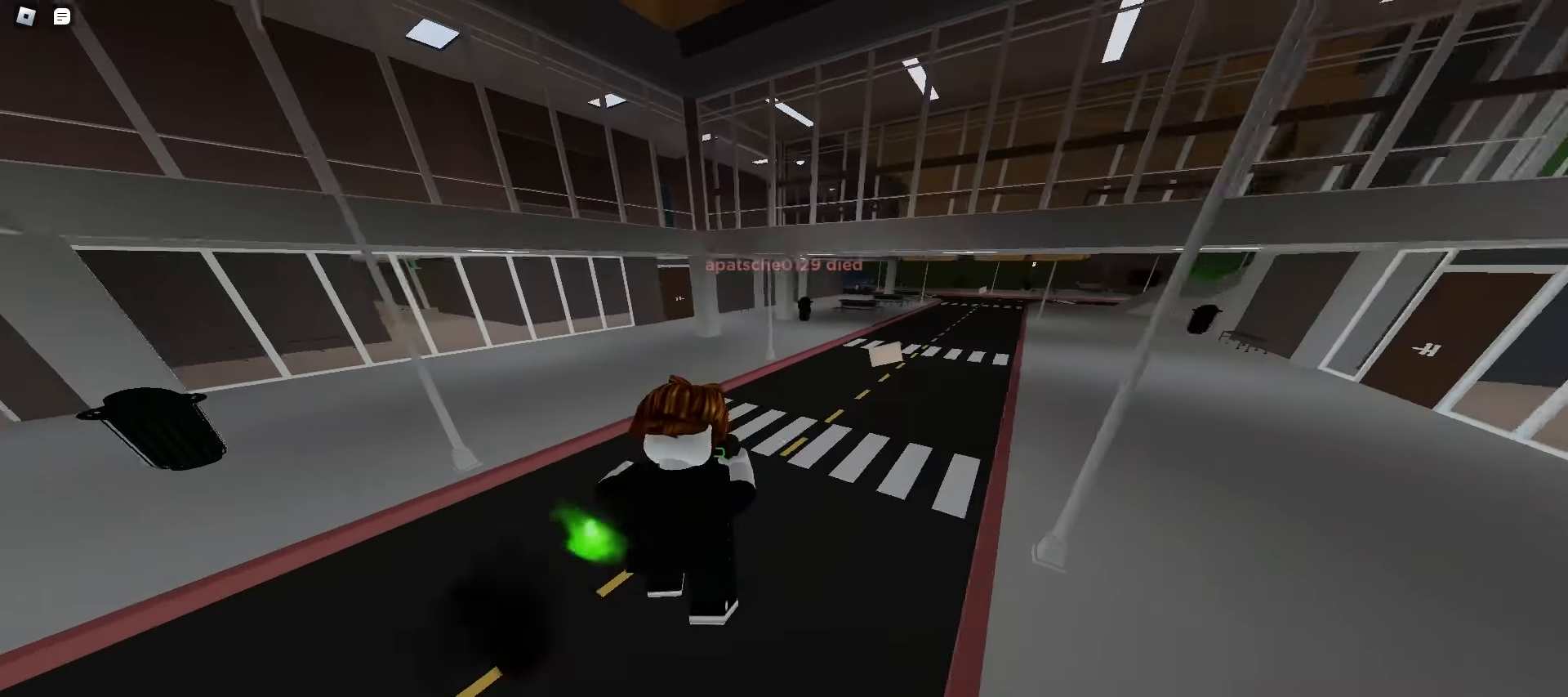
{"keys": ["a", "w"], "mouse": [], "events": [[17, "a", "up"], [33, "d", "down"], [50, "space", "down"], [83, "space", "up"], [117, "space", "down"], [150, "space", "up"], [183, "space", "down"], [200, "space", "up"], [233, "space", "down"], [267, "space", "up"], [300, "d", "up"], [300, "space", "down"], [333, "space", "up"], [367, "a", "down"], [367, "space", "down"], [400, "space", "up"]]}
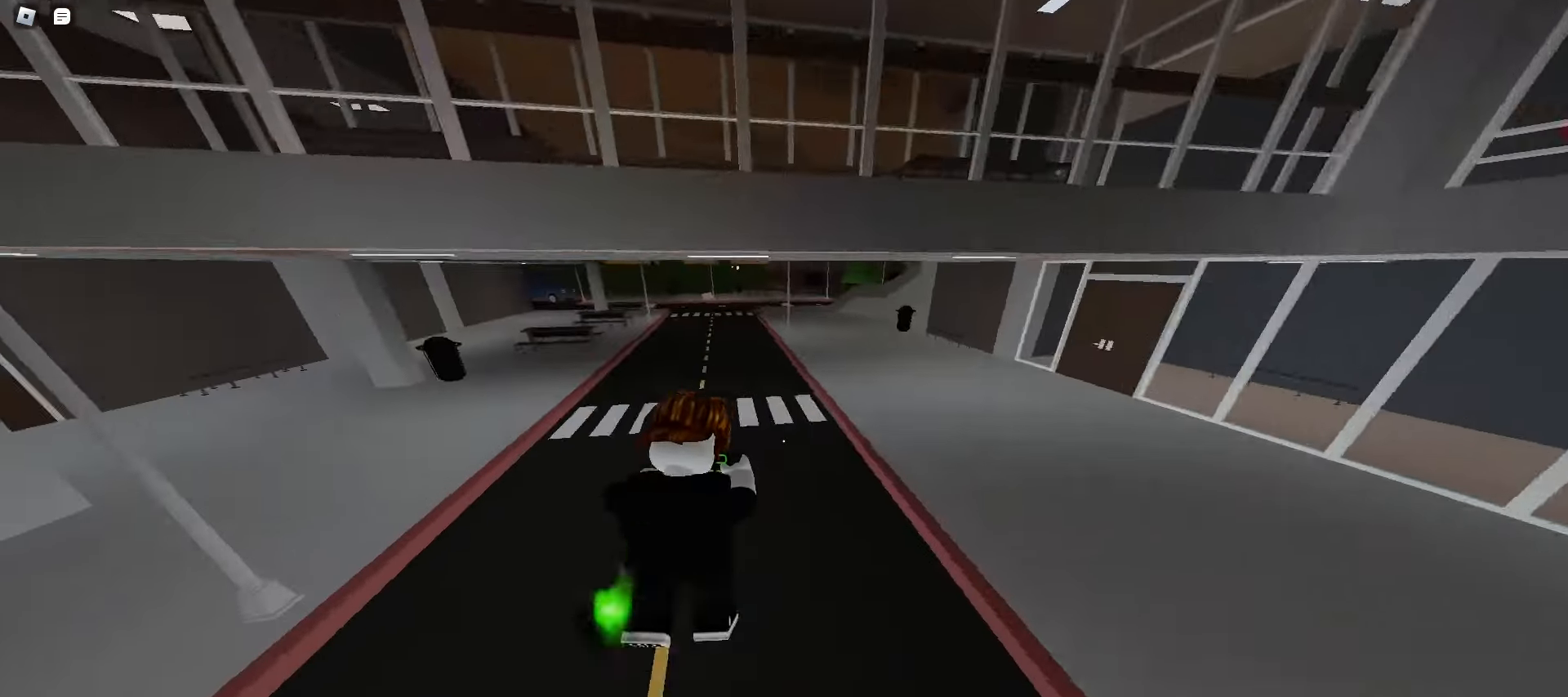
{"keys": ["d", "space", "w"], "mouse": [], "events": [[183, "a", "up"], [217, "d", "down"], [233, "space", "down"], [267, "space", "up"], [300, "space", "down"], [317, "space", "up"], [350, "space", "down"], [383, "space", "up"], [417, "space", "down"], [450, "space", "up"], [483, "space", "down"]]}
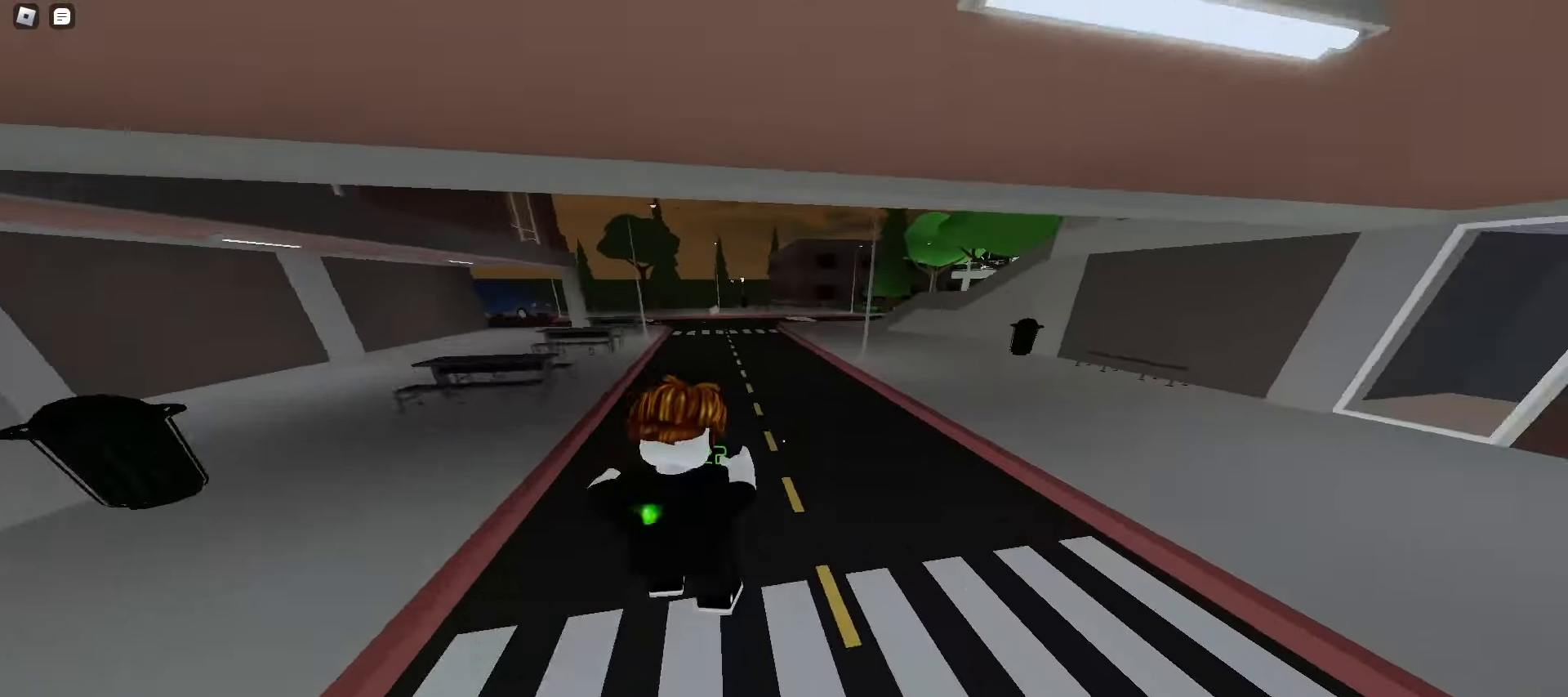
{"keys": ["w"], "mouse": [], "events": [[17, "space", "up"], [50, "space", "down"], [83, "space", "up"], [167, "d", "up"]]}
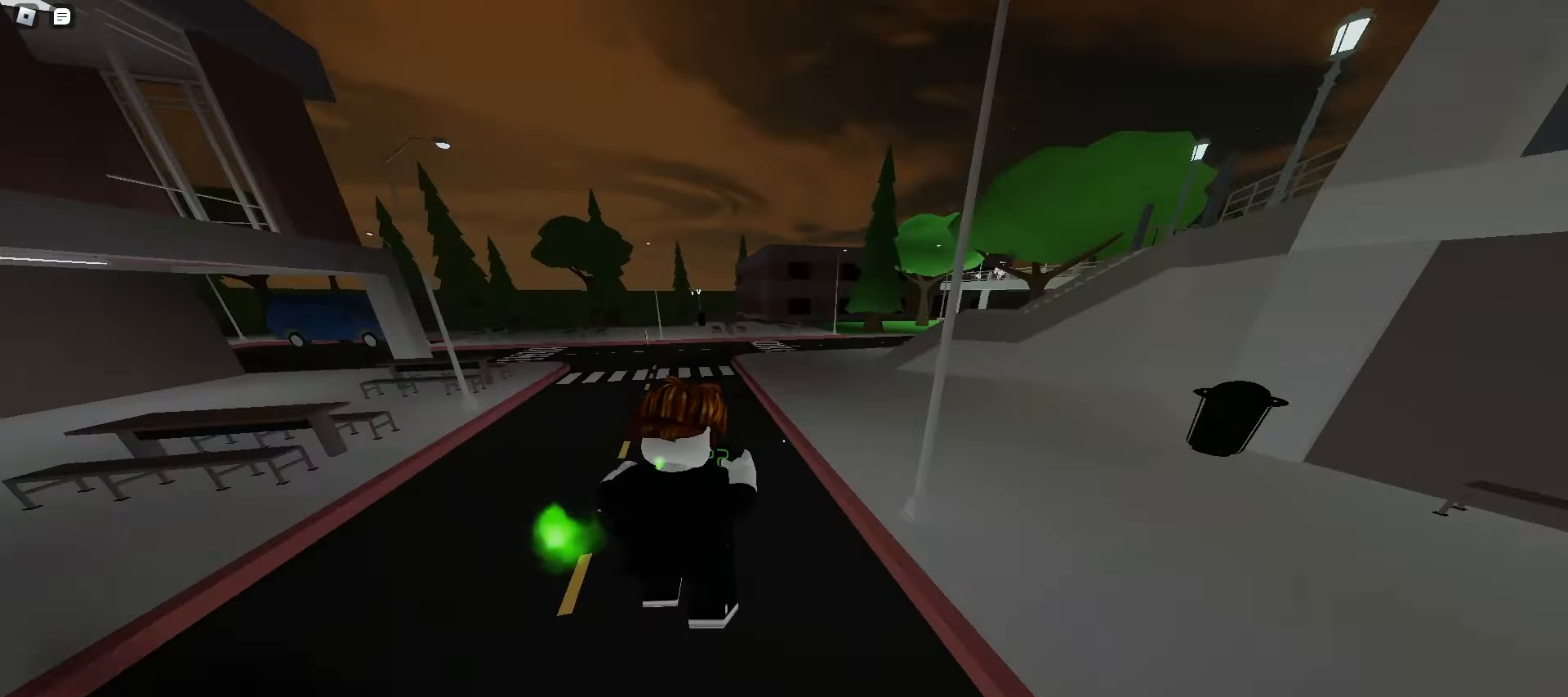
{"keys": ["a", "w"], "mouse": [], "events": [[33, "a", "down"], [67, "space", "down"], [83, "space", "up"], [117, "space", "down"], [150, "space", "up"], [183, "space", "down"], [217, "space", "up"], [250, "space", "down"], [283, "space", "up"], [317, "a", "up"], [333, "d", "down"], [500, "a", "down"], [500, "d", "up"]]}
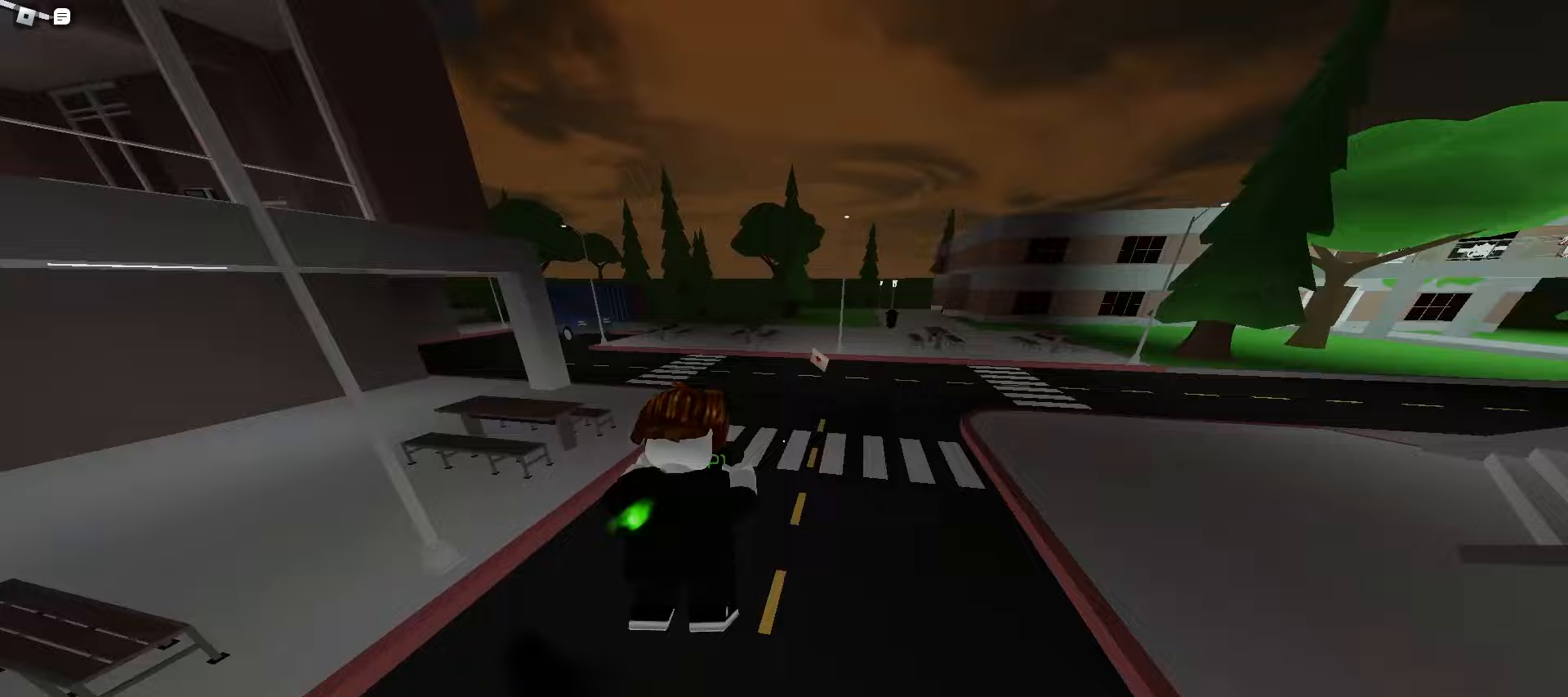
{"keys": ["a", "w"], "mouse": [], "events": [[183, "a", "up"], [183, "space", "down"], [200, "d", "down"], [217, "space", "up"], [233, "space", "down"], [267, "space", "up"], [300, "space", "down"], [333, "space", "up"], [350, "space", "down"], [400, "space", "up"], [433, "space", "down"], [450, "space", "up"], [500, "a", "down"], [500, "d", "up"]]}
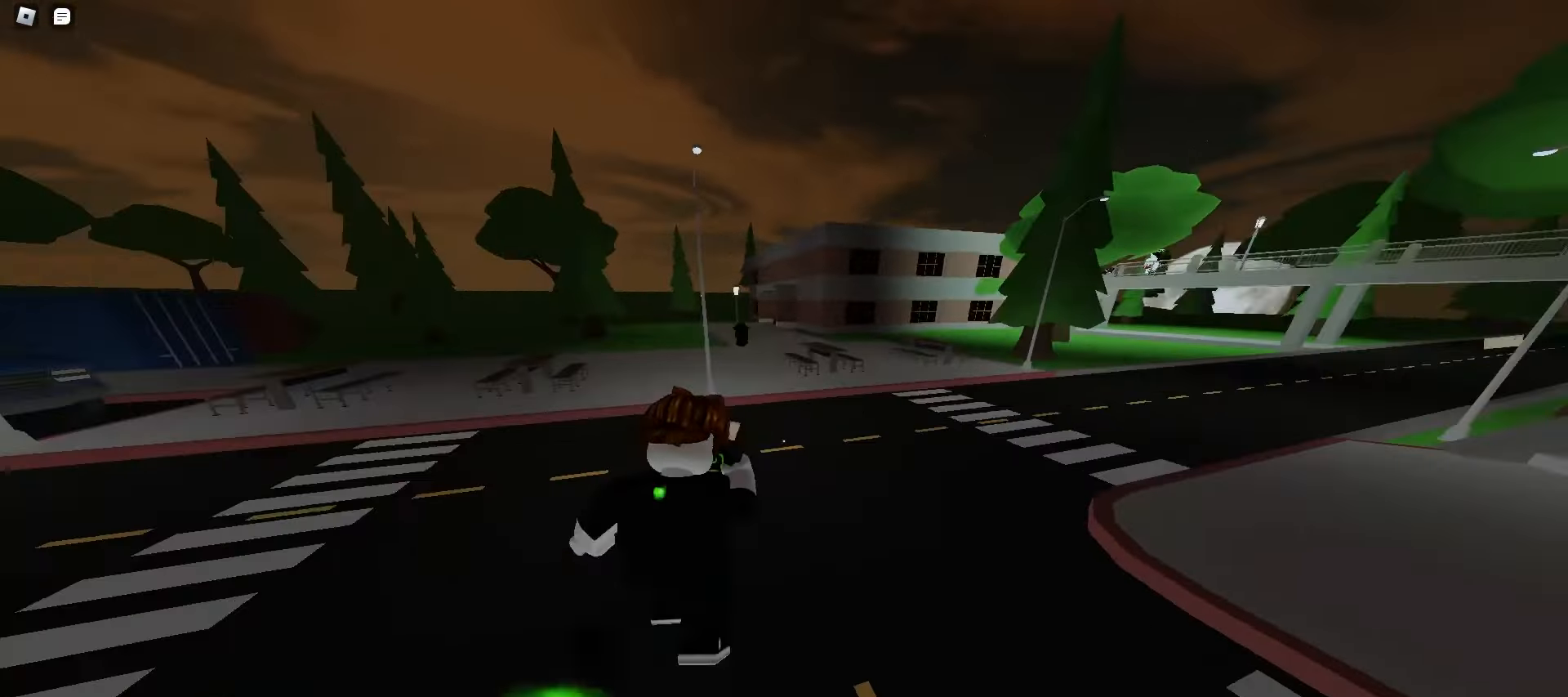
{"keys": ["d", "space", "w"], "mouse": [], "events": [[167, "a", "up"], [167, "d", "down"], [250, "space", "down"], [283, "space", "up"], [317, "space", "down"], [350, "space", "up"], [383, "space", "down"], [400, "space", "up"], [433, "space", "down"], [467, "space", "up"], [500, "space", "down"]]}